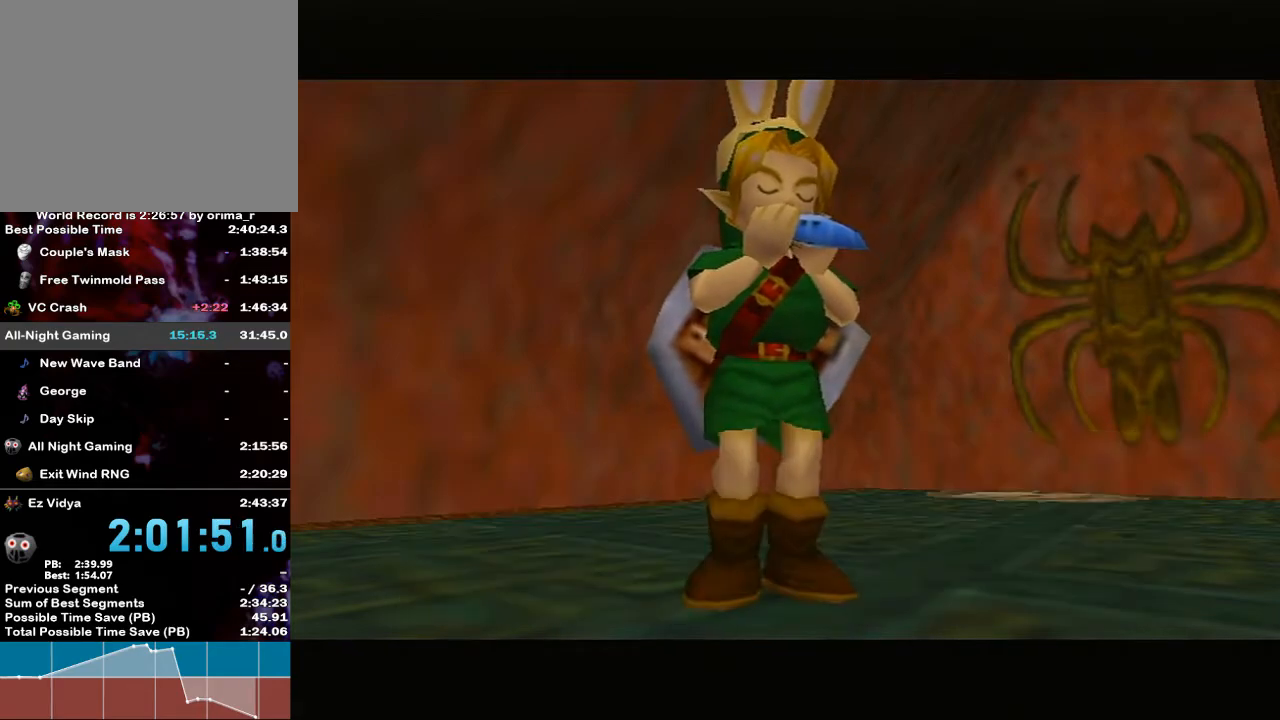
Gameplay with a controller (Nintendo layout); each line is a JSON object with the inputs held at the frame after it. "events" lists button and stick changes between this image and that frame as [ms after this image, input, new state], when the widget could be followed in between. Not read: L3 R3.
{"buttons": [], "left_stick": "center", "right_stick": "center", "events": [[267, "A", "down"], [283, "A", "up"], [367, "A", "down"], [383, "A", "up"], [450, "A", "down"], [483, "A", "up"]]}
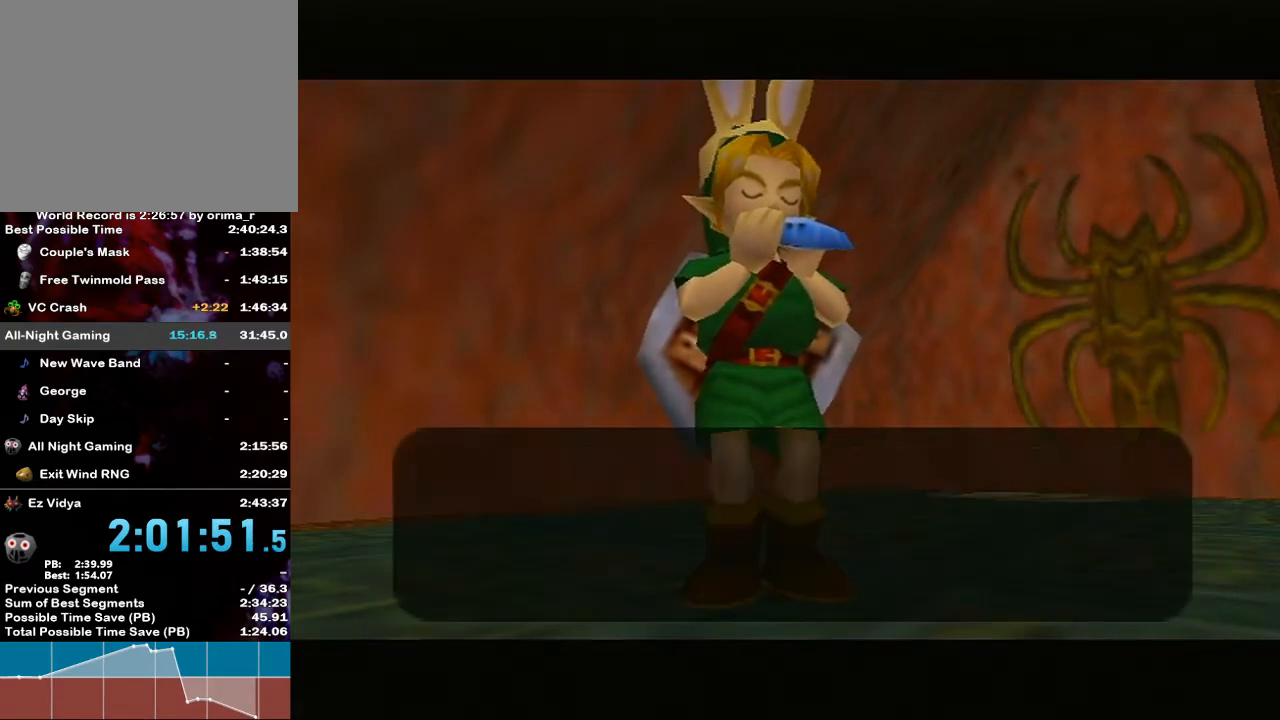
{"buttons": [], "left_stick": "center", "right_stick": "center", "events": [[50, "A", "down"], [83, "A", "up"], [117, "A", "down"], [167, "A", "up"], [217, "A", "down"], [267, "A", "up"]]}
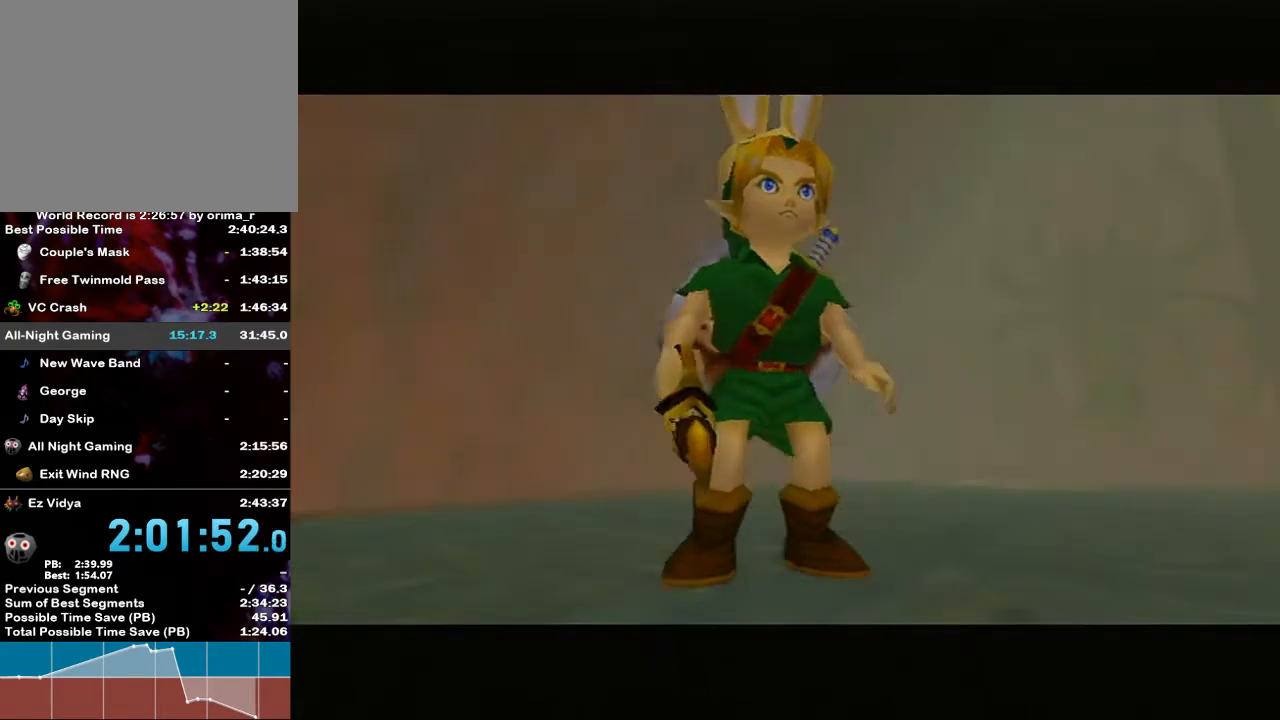
{"buttons": [], "left_stick": "center", "right_stick": "center", "events": [[367, "A", "down"], [367, "B", "down"], [383, "B", "up"], [417, "A", "up"], [450, "B", "down"], [483, "B", "up"]]}
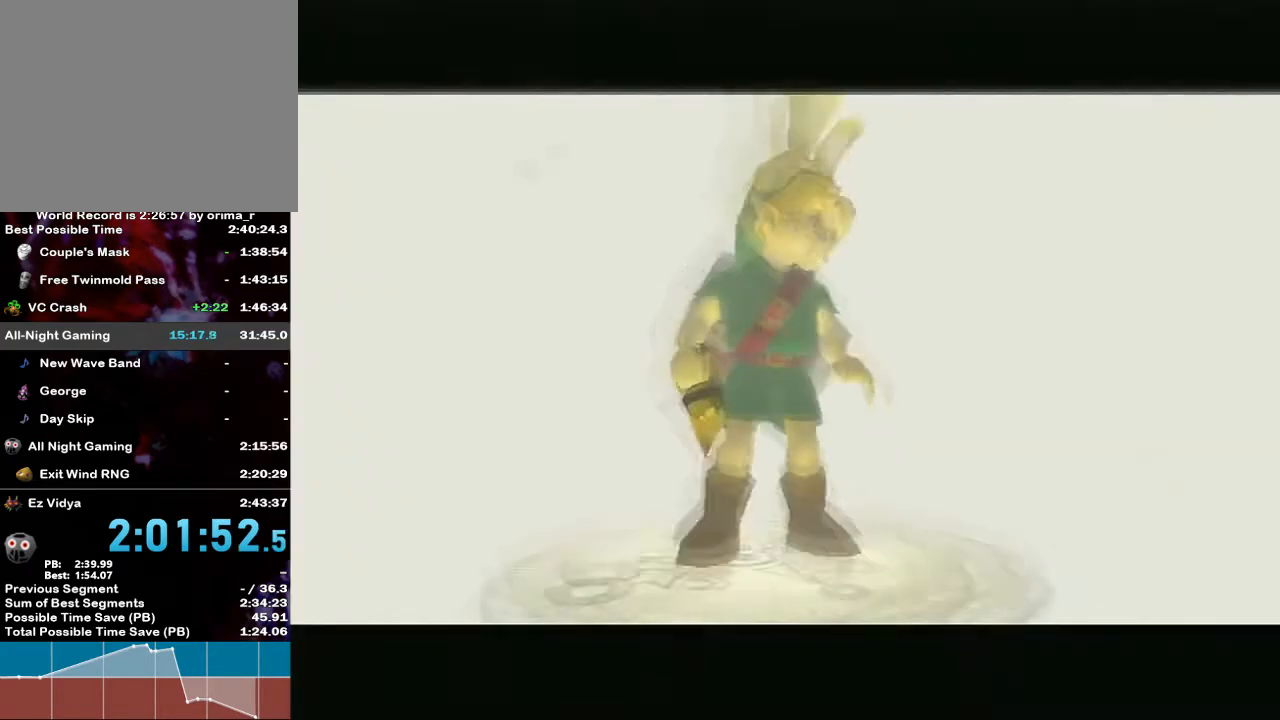
{"buttons": ["A", "B"], "left_stick": "center", "right_stick": "center", "events": [[17, "A", "down"], [50, "B", "down"], [83, "B", "up"], [117, "A", "up"], [117, "B", "down"], [133, "B", "up"], [200, "A", "down"], [200, "B", "down"], [250, "B", "up"], [300, "A", "up"], [300, "B", "down"], [333, "B", "up"], [367, "A", "down"], [383, "B", "down"], [417, "A", "up"], [417, "B", "up"], [483, "A", "down"], [483, "B", "down"]]}
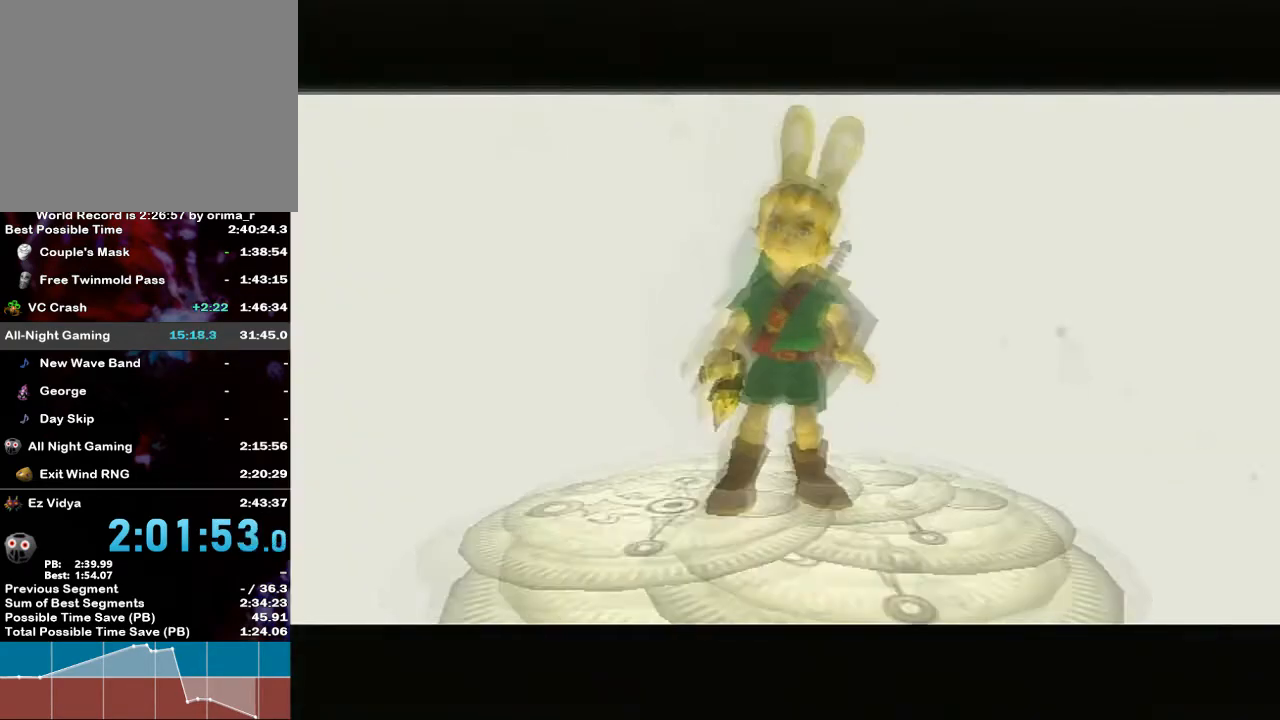
{"buttons": ["A"], "left_stick": "center", "right_stick": "center", "events": [[17, "B", "up"], [83, "A", "up"], [83, "B", "down"], [100, "B", "up"], [167, "A", "down"], [167, "B", "down"], [200, "B", "up"], [233, "A", "up"], [267, "B", "down"], [333, "A", "down"], [333, "B", "up"], [367, "B", "down"], [383, "A", "up"], [383, "B", "up"], [450, "B", "down"], [483, "A", "down"], [483, "B", "up"]]}
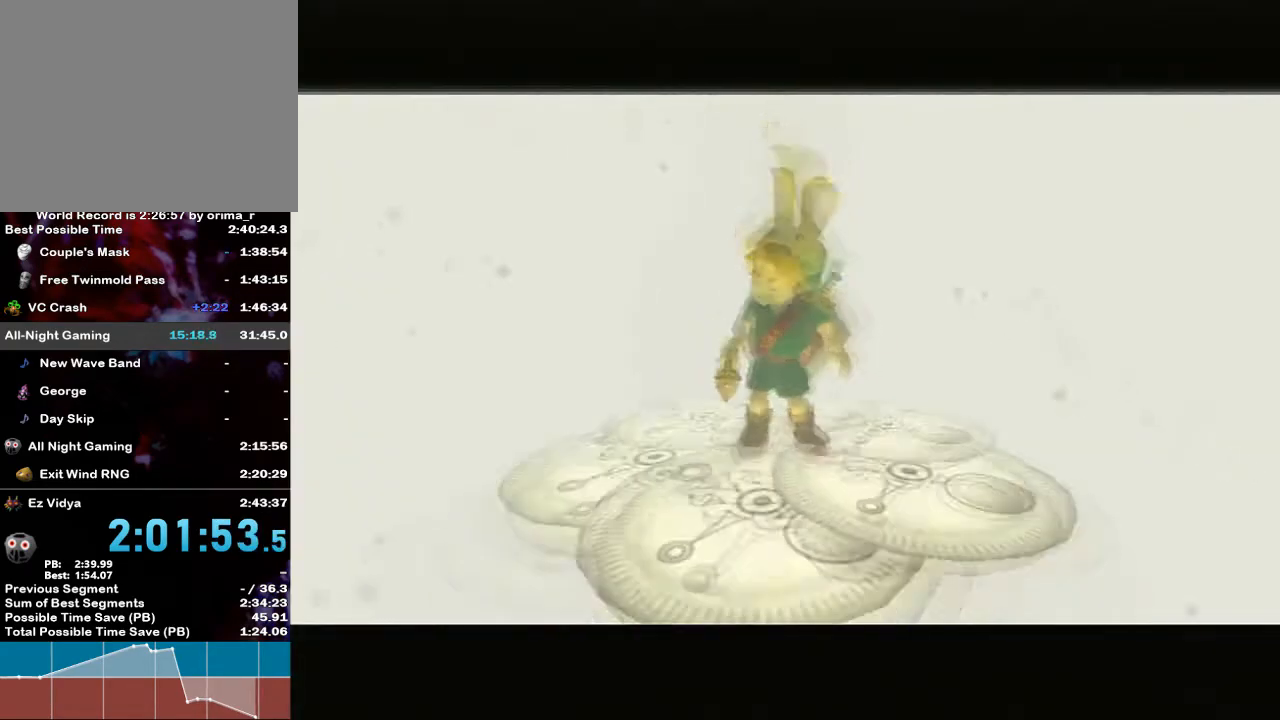
{"buttons": [], "left_stick": "center", "right_stick": "center", "events": [[50, "A", "up"], [50, "B", "down"], [83, "B", "up"], [133, "B", "down"], [167, "A", "down"], [167, "B", "up"], [233, "A", "up"], [233, "B", "down"], [367, "A", "down"], [383, "B", "up"], [500, "A", "up"]]}
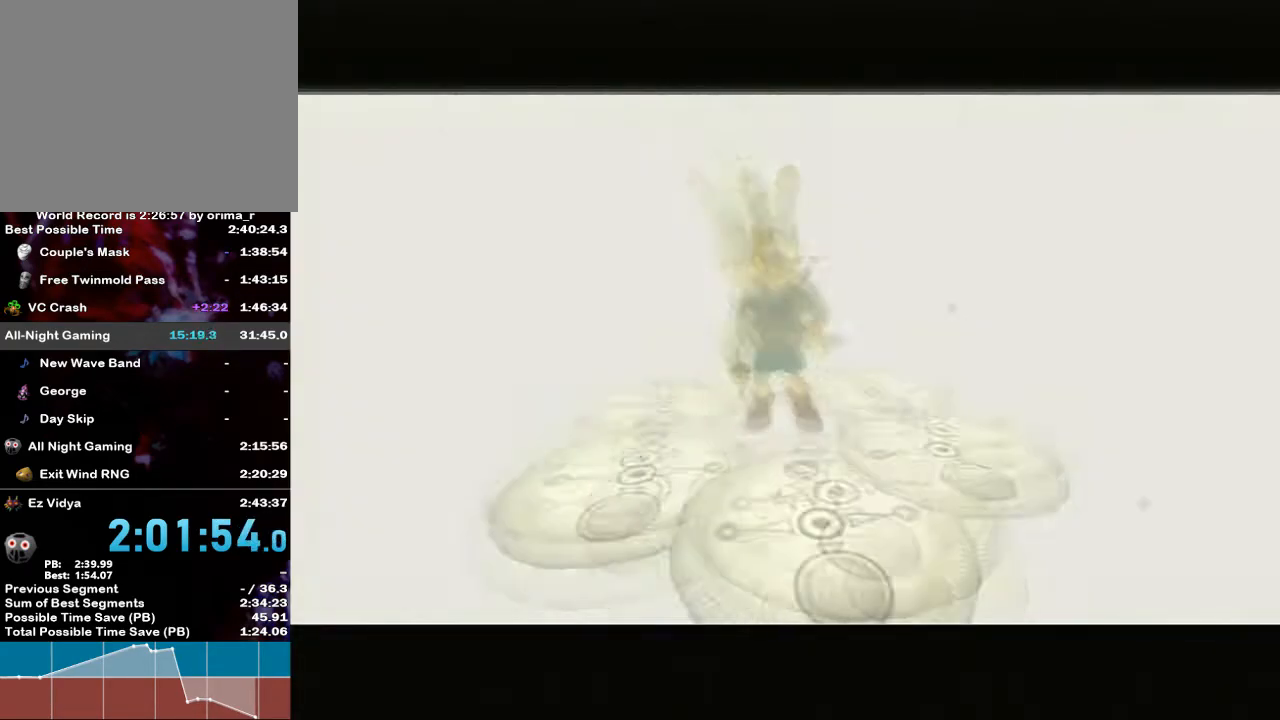
{"buttons": ["A"], "left_stick": "center", "right_stick": "center", "events": [[50, "A", "down"], [83, "B", "down"], [133, "A", "up"], [133, "B", "up"], [200, "A", "down"], [250, "B", "down"], [333, "A", "up"], [333, "B", "up"], [383, "A", "down"], [383, "B", "down"], [483, "B", "up"]]}
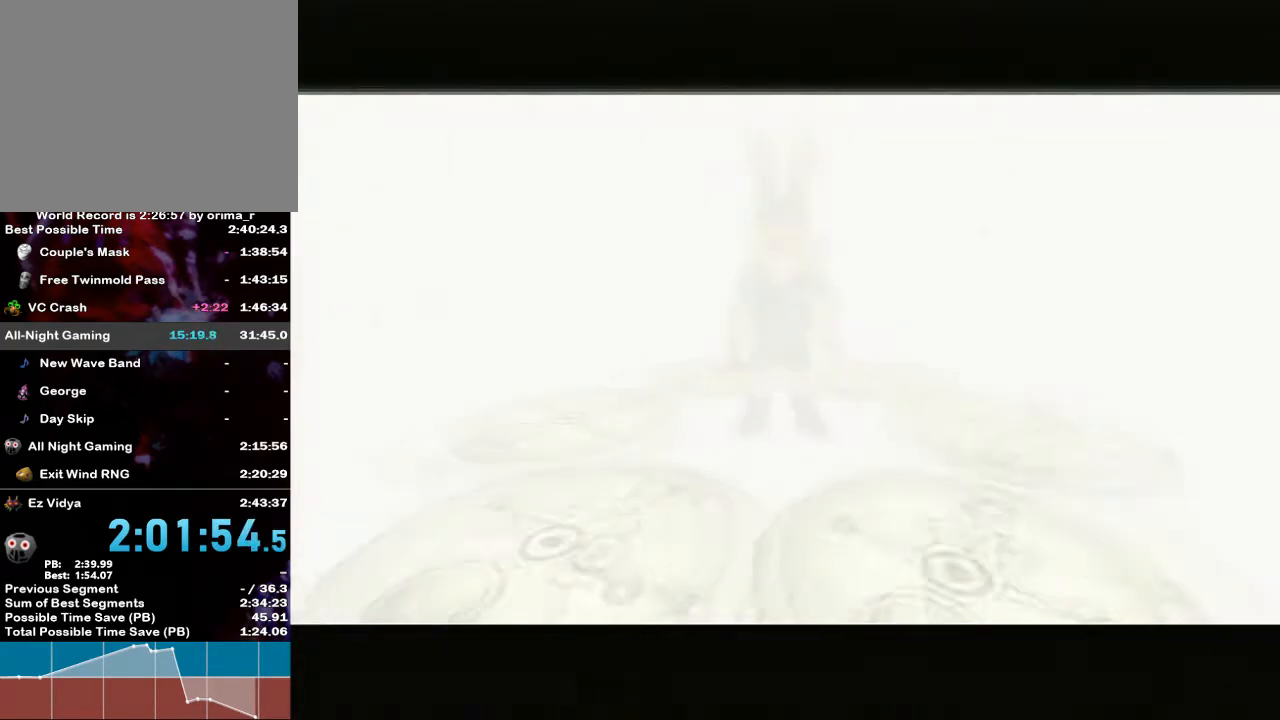
{"buttons": ["START"], "left_stick": "up-right", "right_stick": "center", "events": [[17, "A", "up"], [417, "left_stick", "up-right"], [450, "START", "down"]]}
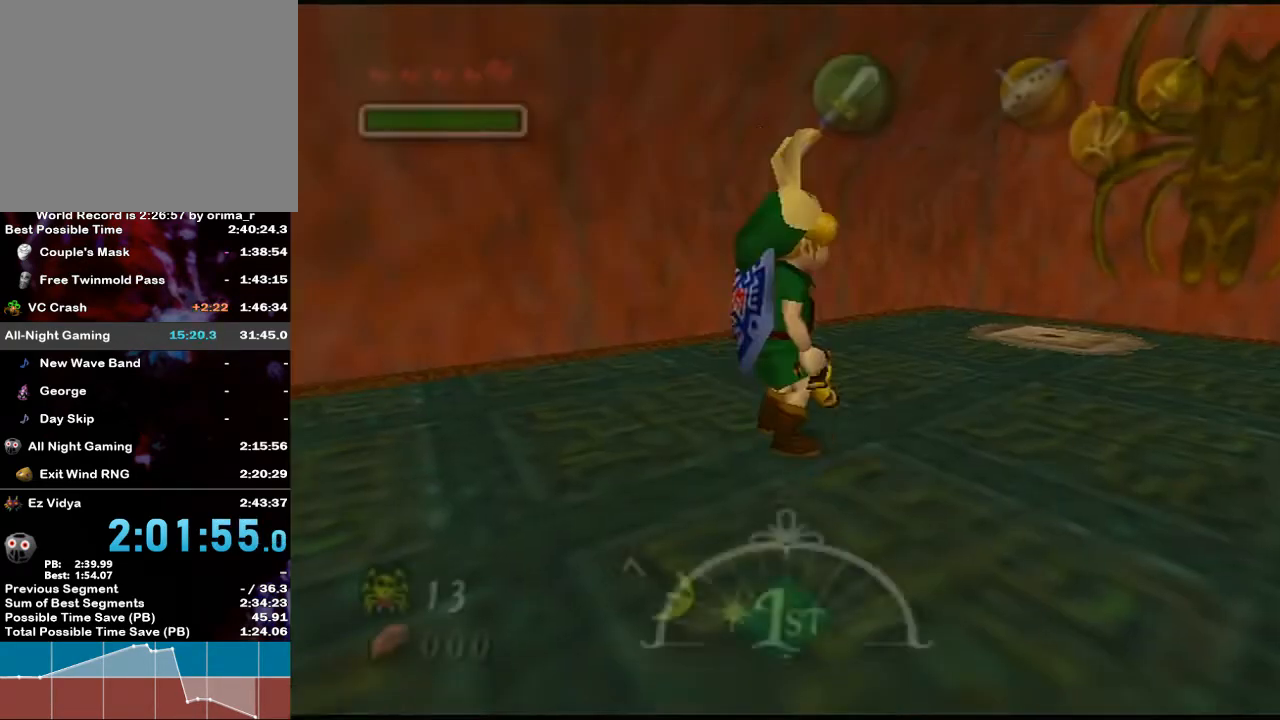
{"buttons": [], "left_stick": "center", "right_stick": "center", "events": [[17, "START", "up"], [117, "left_stick", "center"]]}
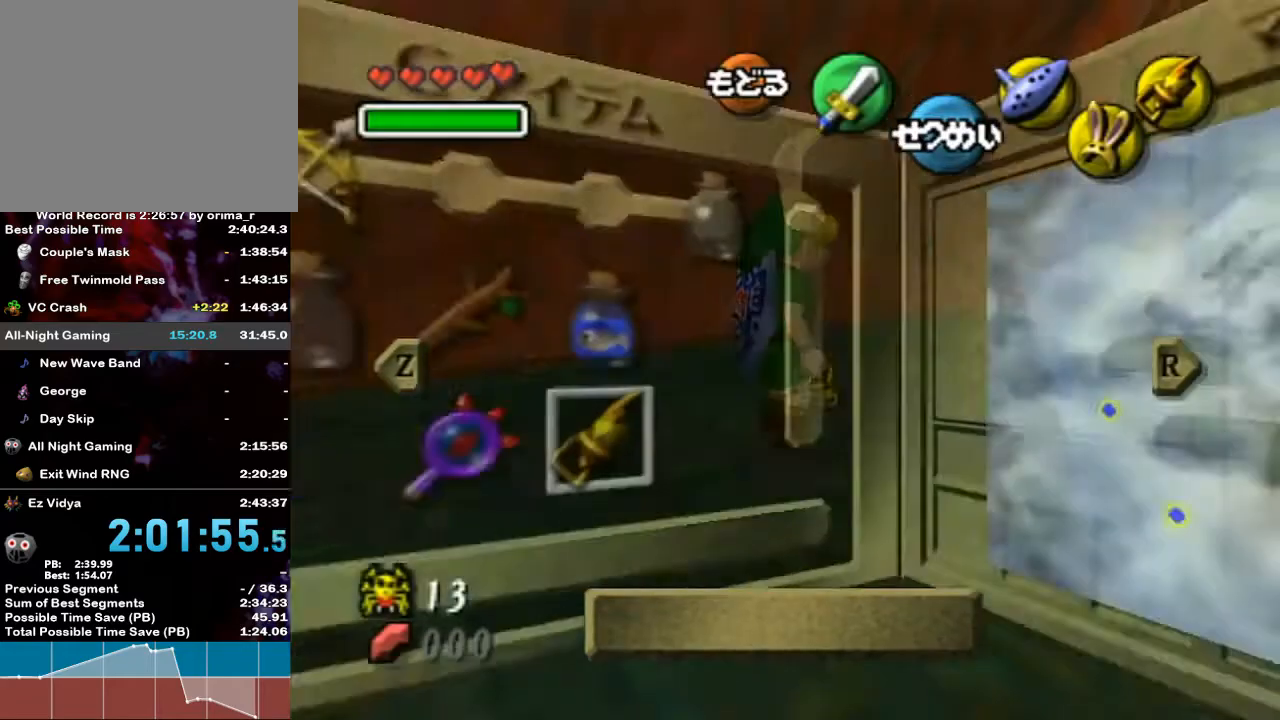
{"buttons": [], "left_stick": "center", "right_stick": "center", "events": []}
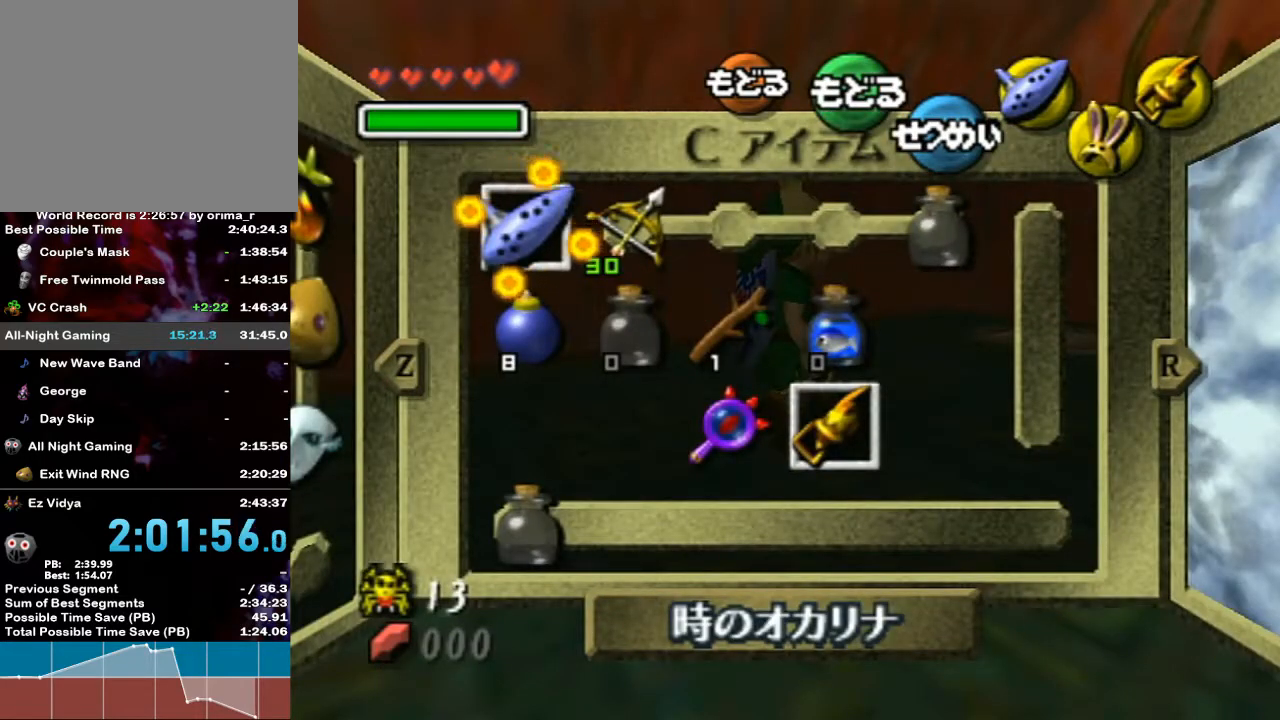
{"buttons": [], "left_stick": "center", "right_stick": "center", "events": [[83, "left_stick", "down"], [250, "left_stick", "center"], [367, "Y", "down"], [450, "Y", "up"]]}
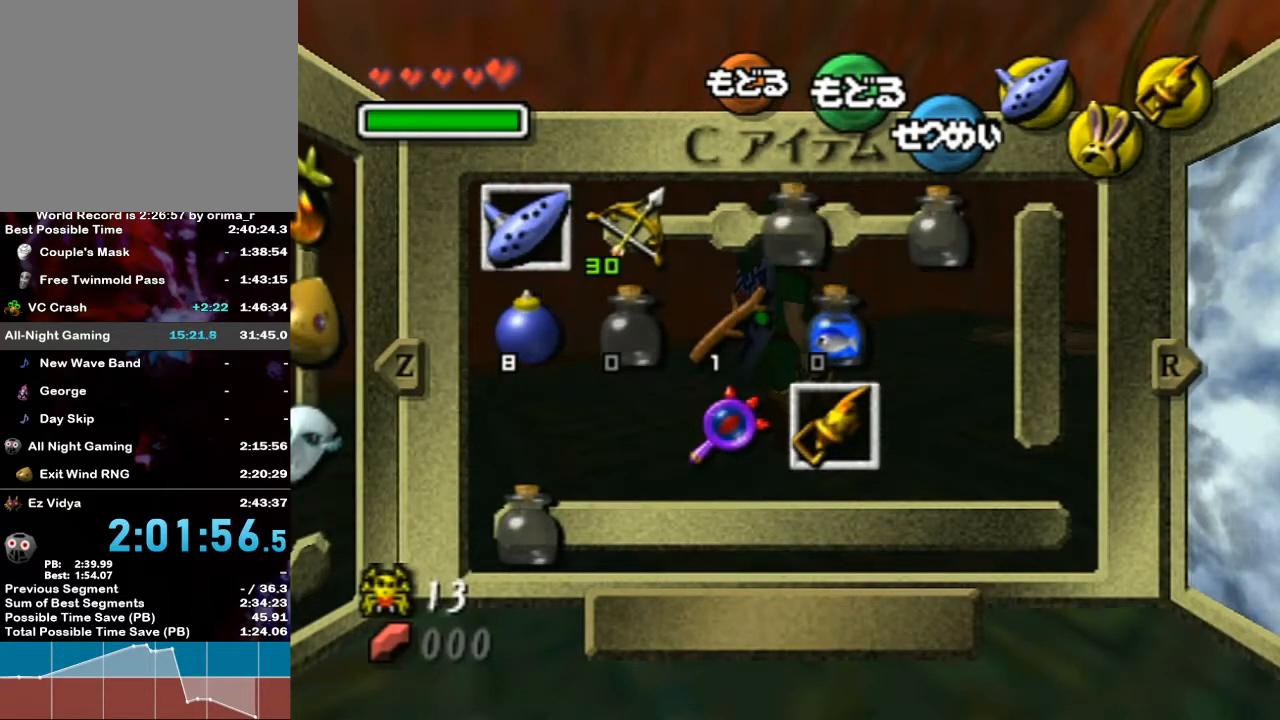
{"buttons": [], "left_stick": "center", "right_stick": "center", "events": [[267, "START", "down"], [367, "START", "up"]]}
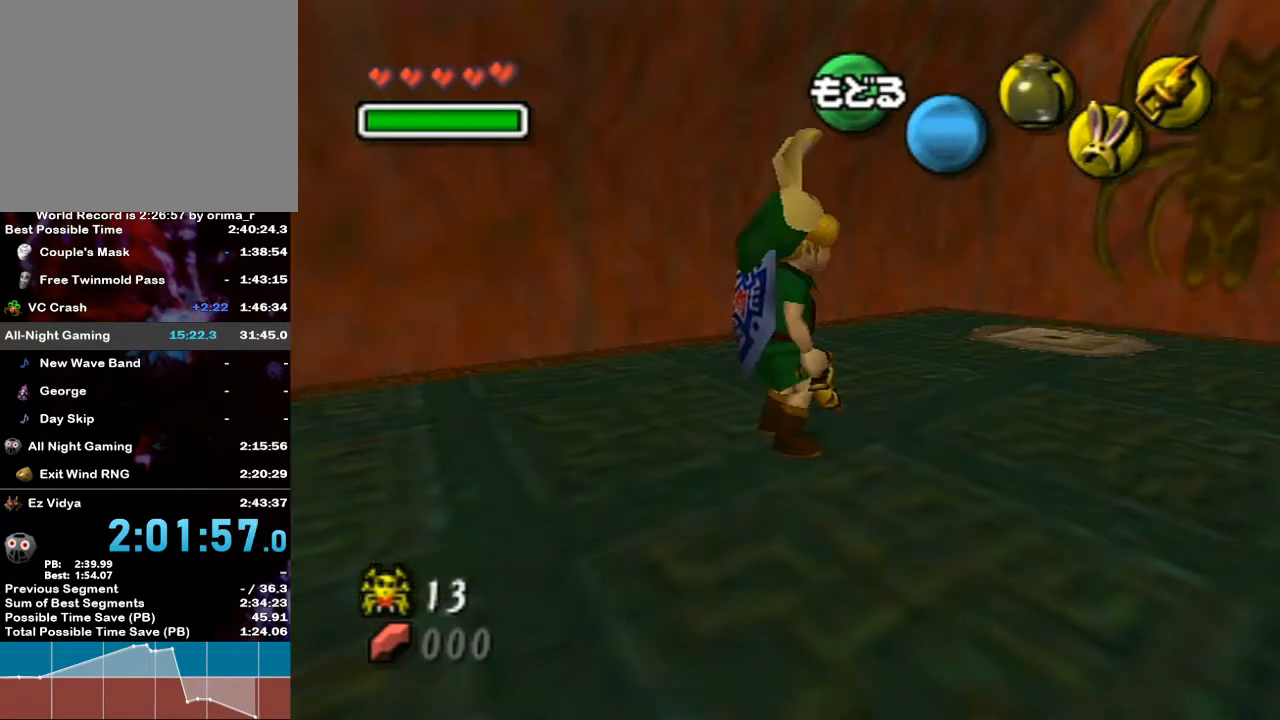
{"buttons": ["L1"], "left_stick": "center", "right_stick": "center", "events": [[200, "L1", "down"]]}
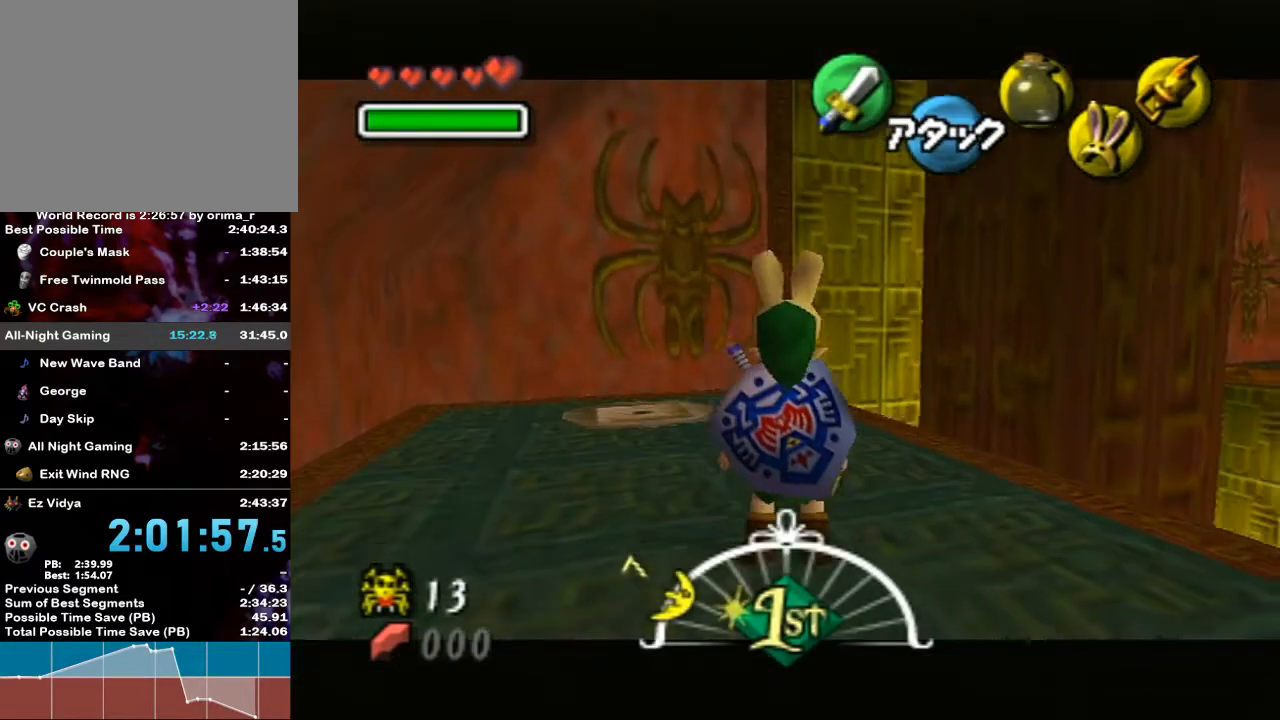
{"buttons": [], "left_stick": "up", "right_stick": "center", "events": [[83, "L1", "up"], [100, "left_stick", "up"]]}
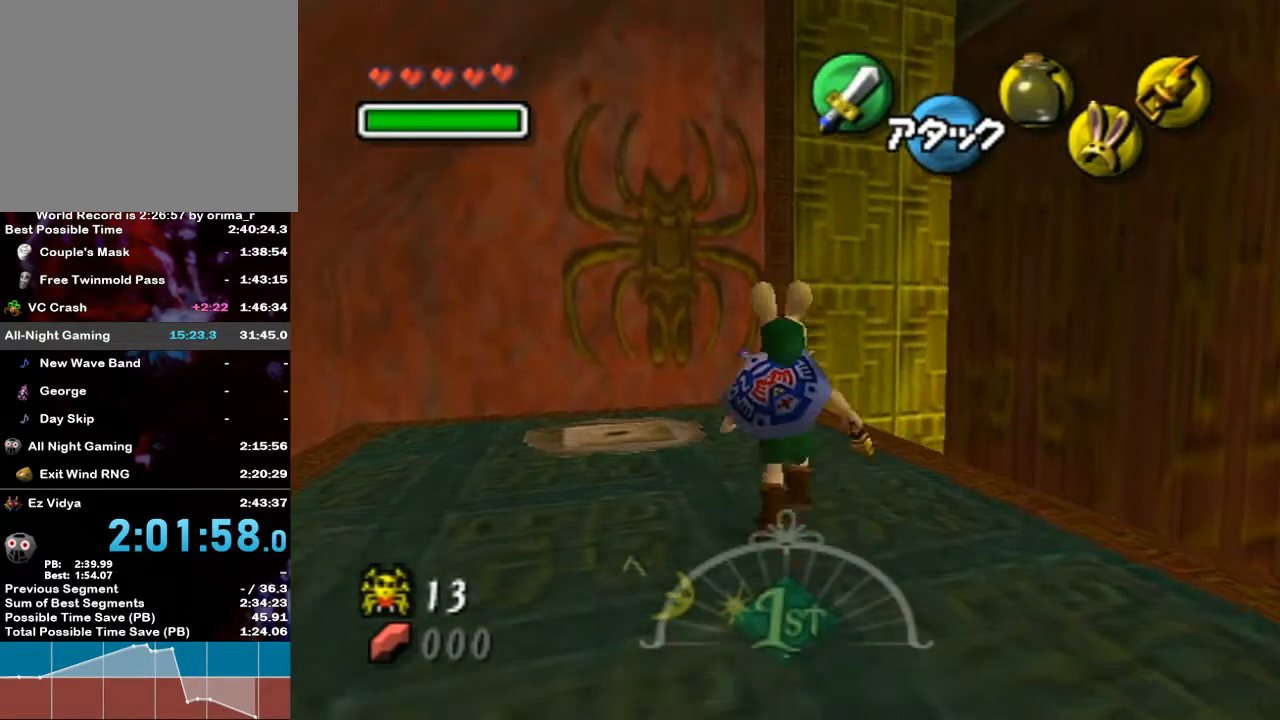
{"buttons": [], "left_stick": "up-right", "right_stick": "center", "events": [[267, "left_stick", "up-right"]]}
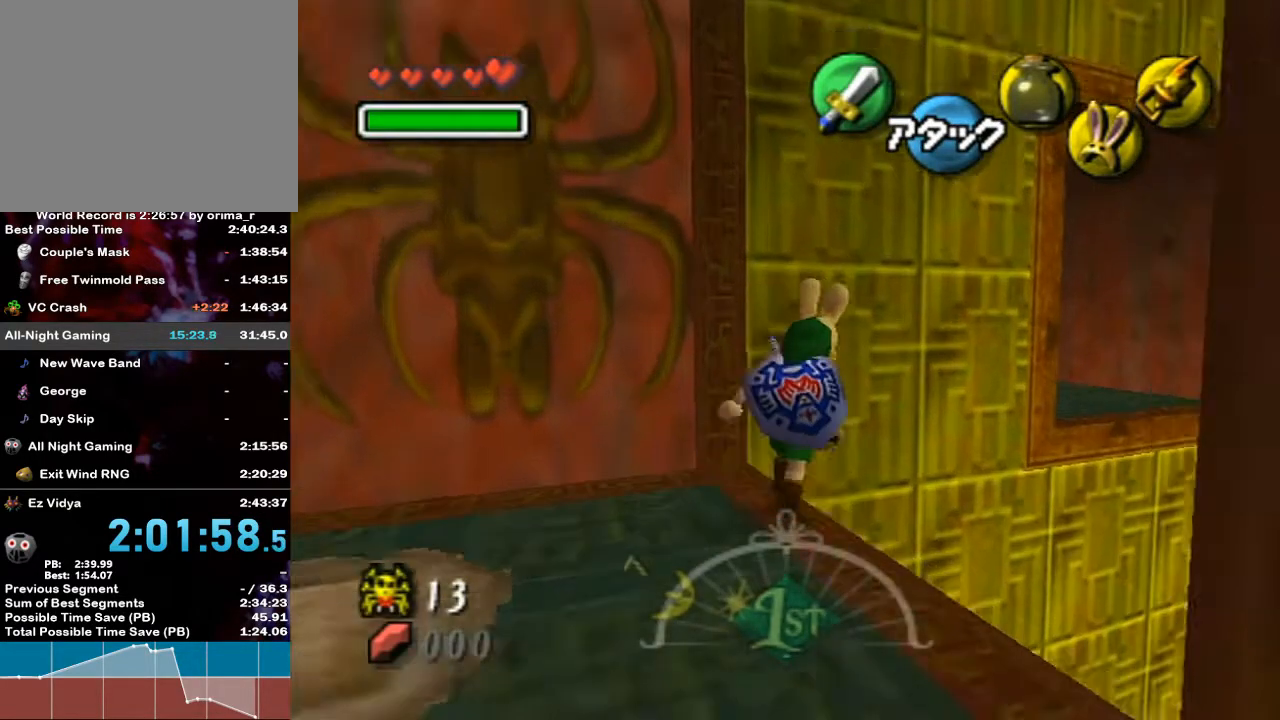
{"buttons": [], "left_stick": "up", "right_stick": "center", "events": [[383, "left_stick", "up"]]}
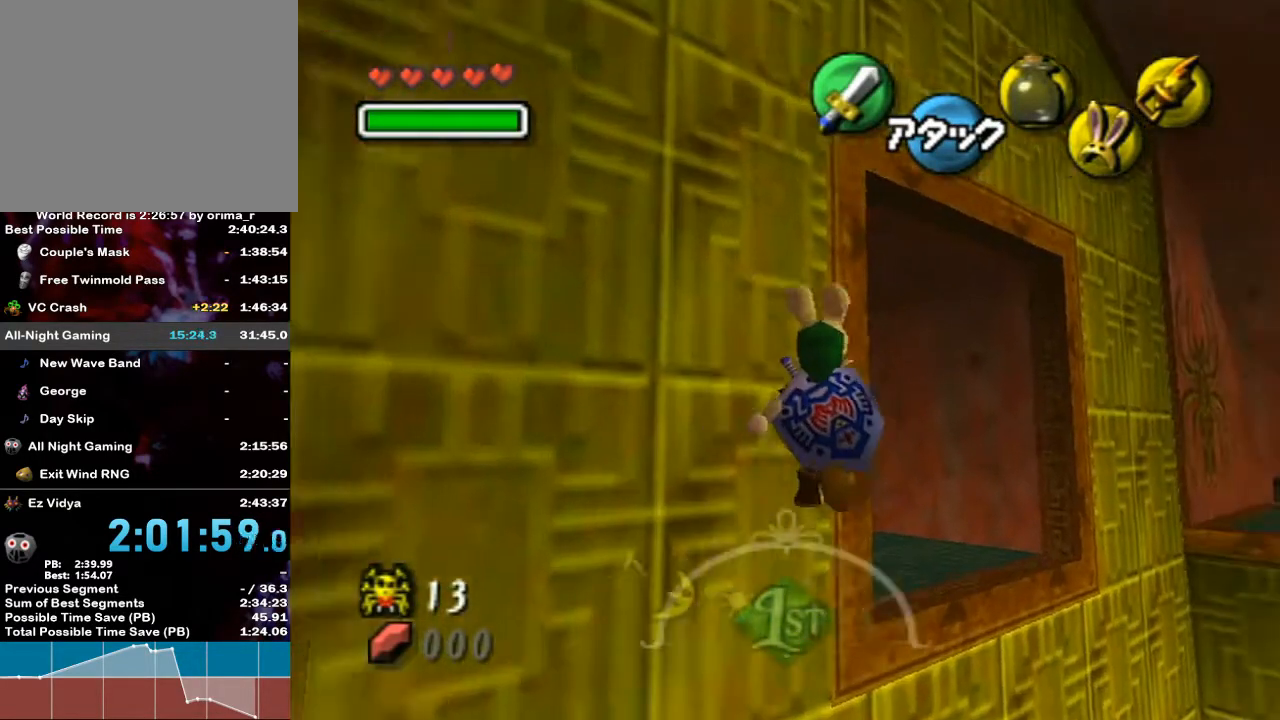
{"buttons": [], "left_stick": "up-left", "right_stick": "center", "events": [[217, "left_stick", "up-left"]]}
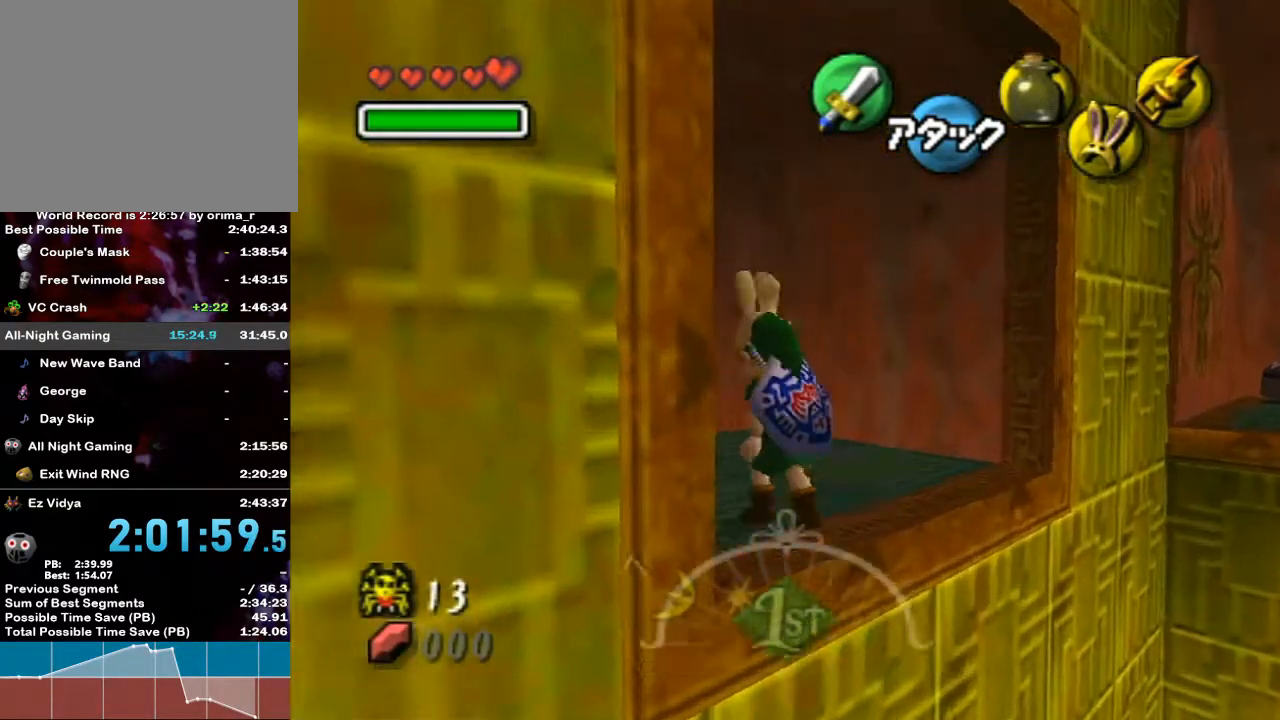
{"buttons": [], "left_stick": "up-left", "right_stick": "center", "events": []}
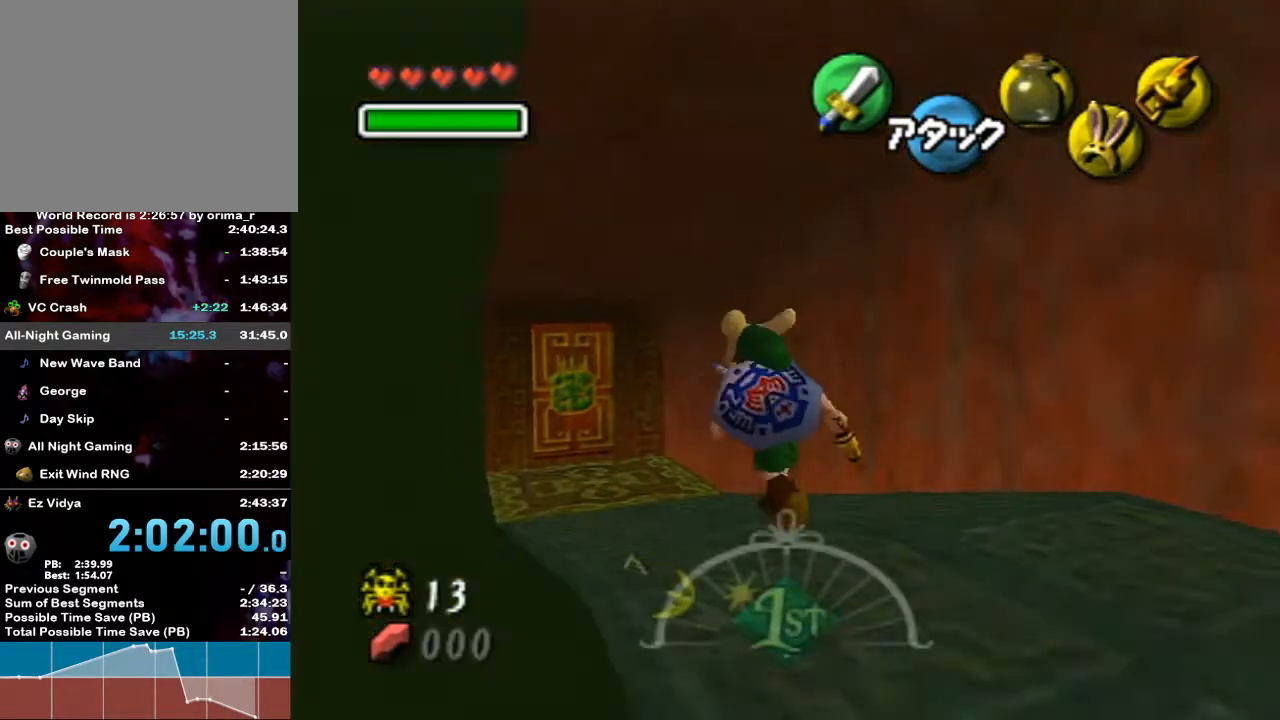
{"buttons": [], "left_stick": "up-left", "right_stick": "center", "events": []}
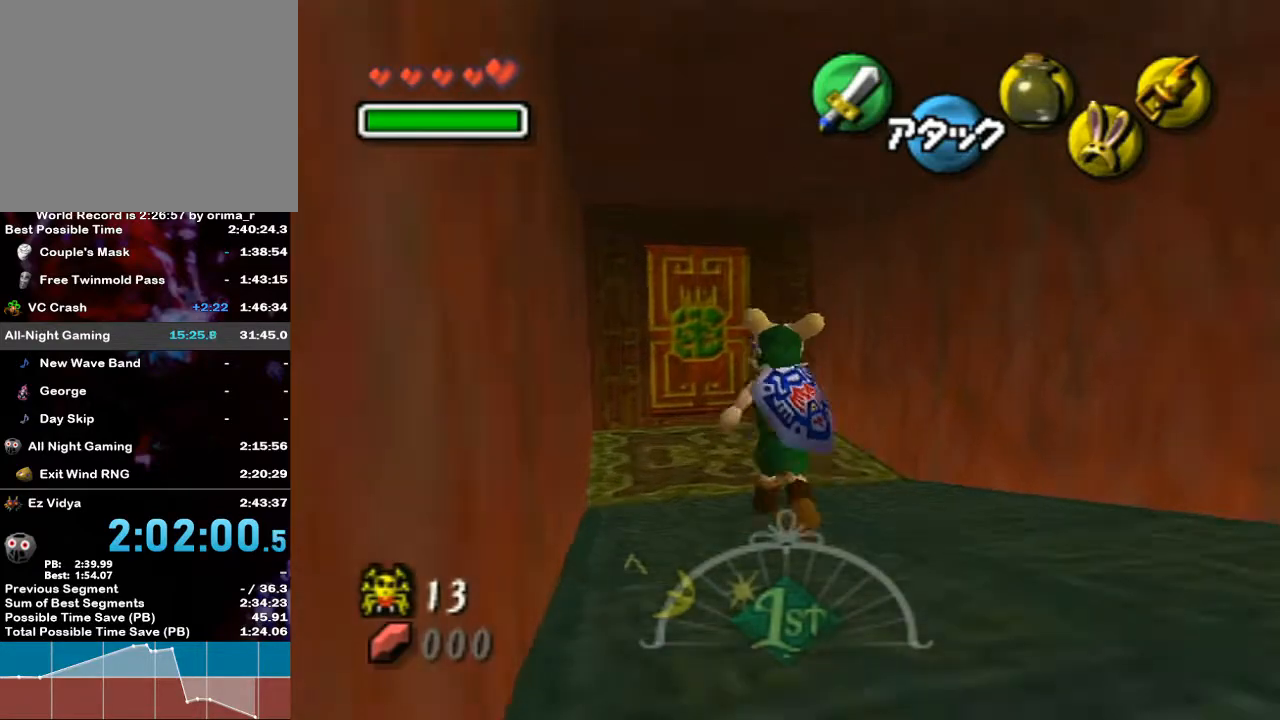
{"buttons": [], "left_stick": "up", "right_stick": "center", "events": [[350, "left_stick", "up"]]}
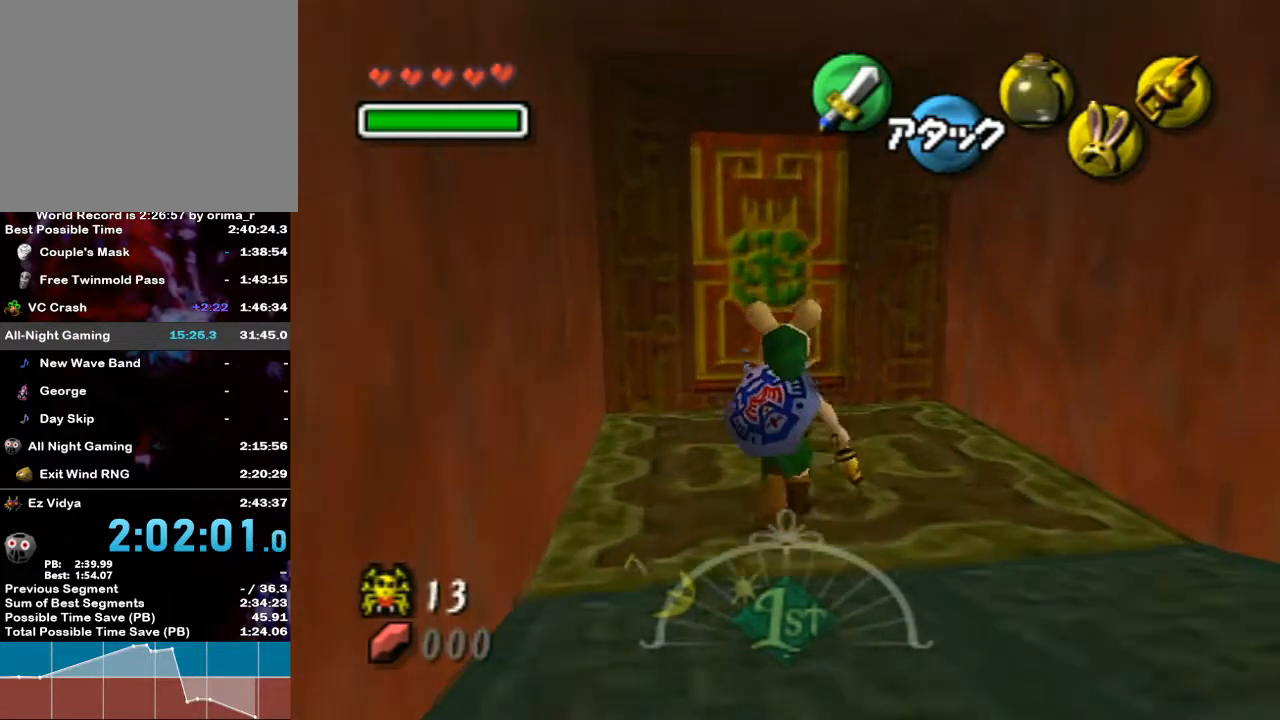
{"buttons": ["A"], "left_stick": "up", "right_stick": "center", "events": [[367, "A", "down"]]}
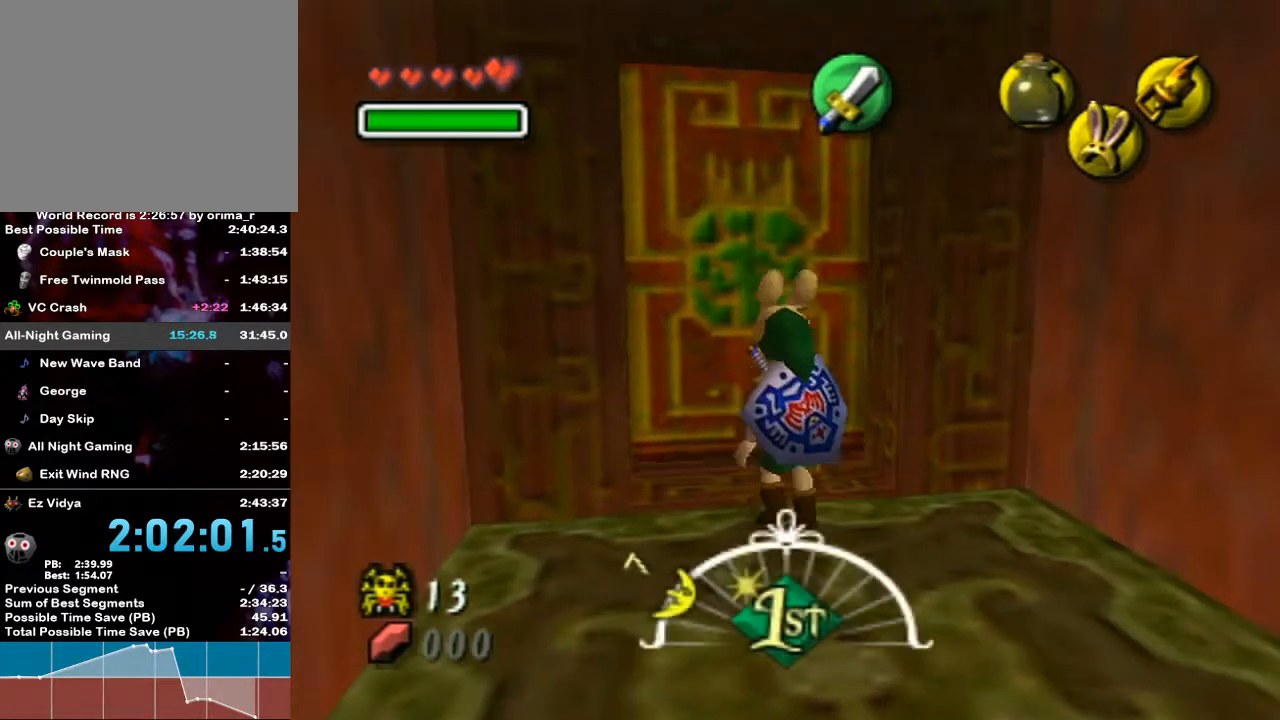
{"buttons": [], "left_stick": "center", "right_stick": "center", "events": [[50, "A", "up"], [333, "left_stick", "center"]]}
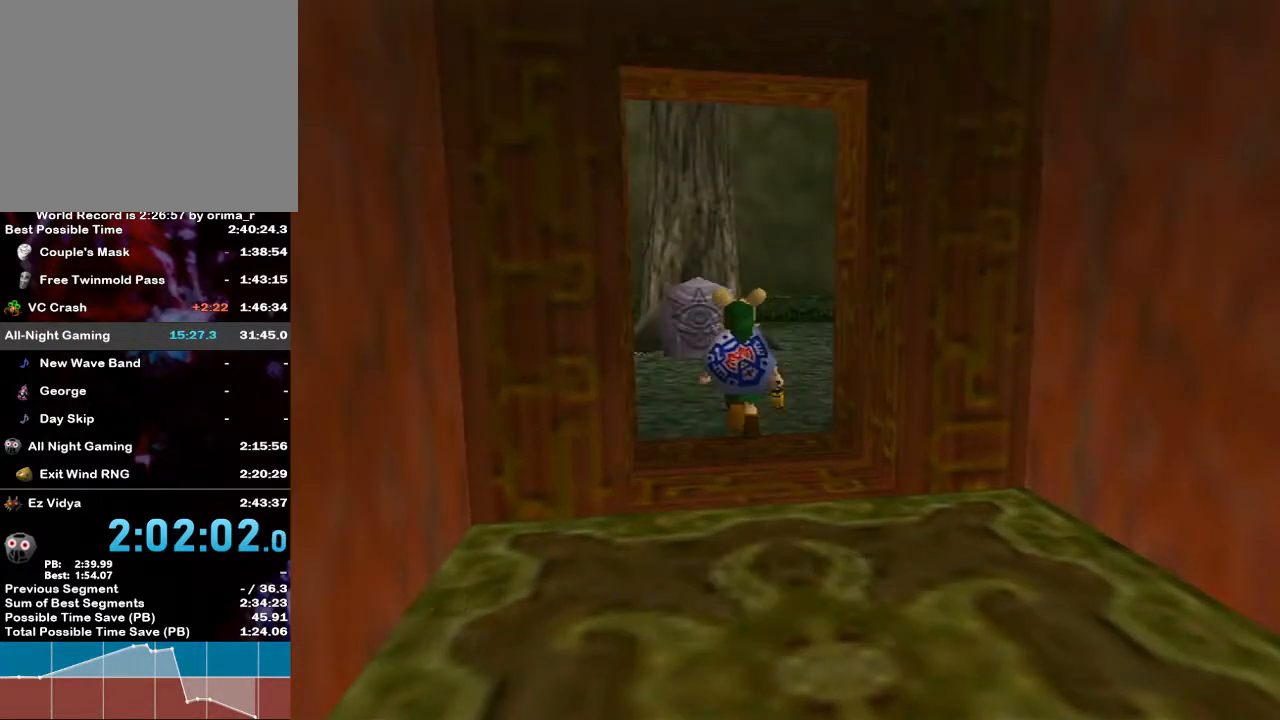
{"buttons": [], "left_stick": "center", "right_stick": "center", "events": []}
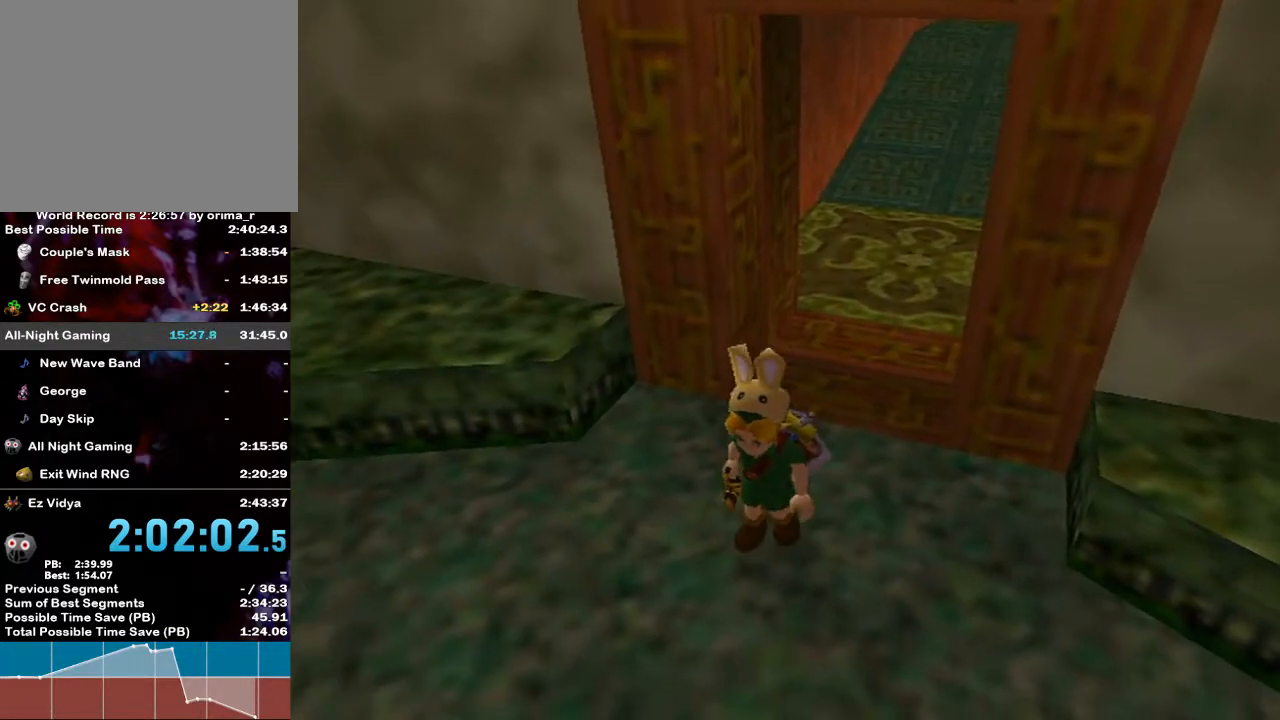
{"buttons": [], "left_stick": "up", "right_stick": "center", "events": [[133, "left_stick", "up"]]}
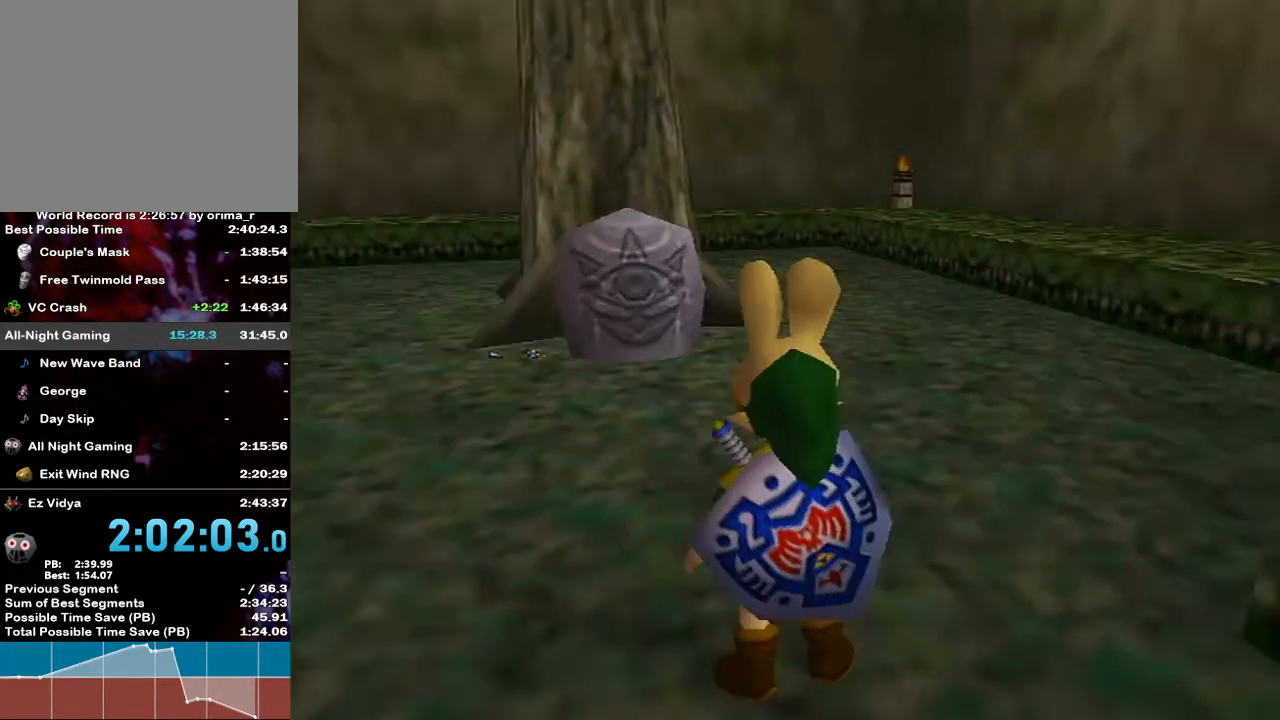
{"buttons": ["X"], "left_stick": "up", "right_stick": "center", "events": [[467, "X", "down"]]}
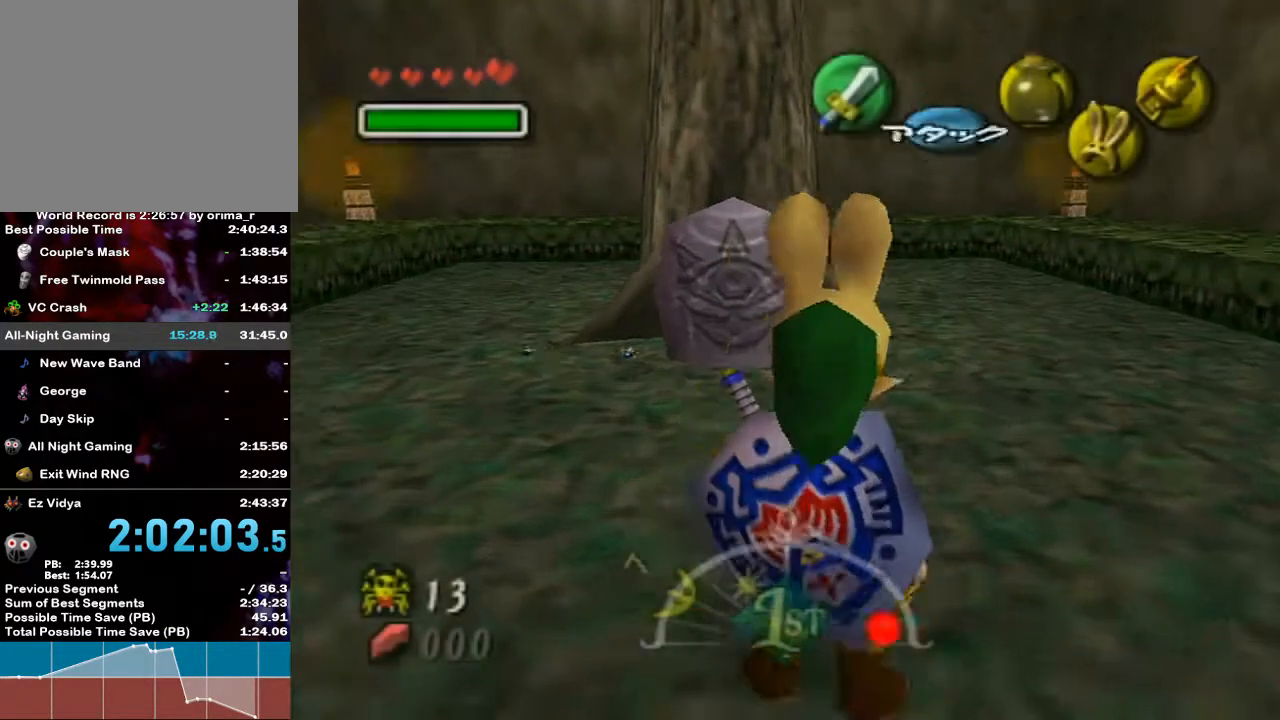
{"buttons": [], "left_stick": "down", "right_stick": "center", "events": [[83, "X", "up"], [117, "left_stick", "center"], [483, "left_stick", "down"]]}
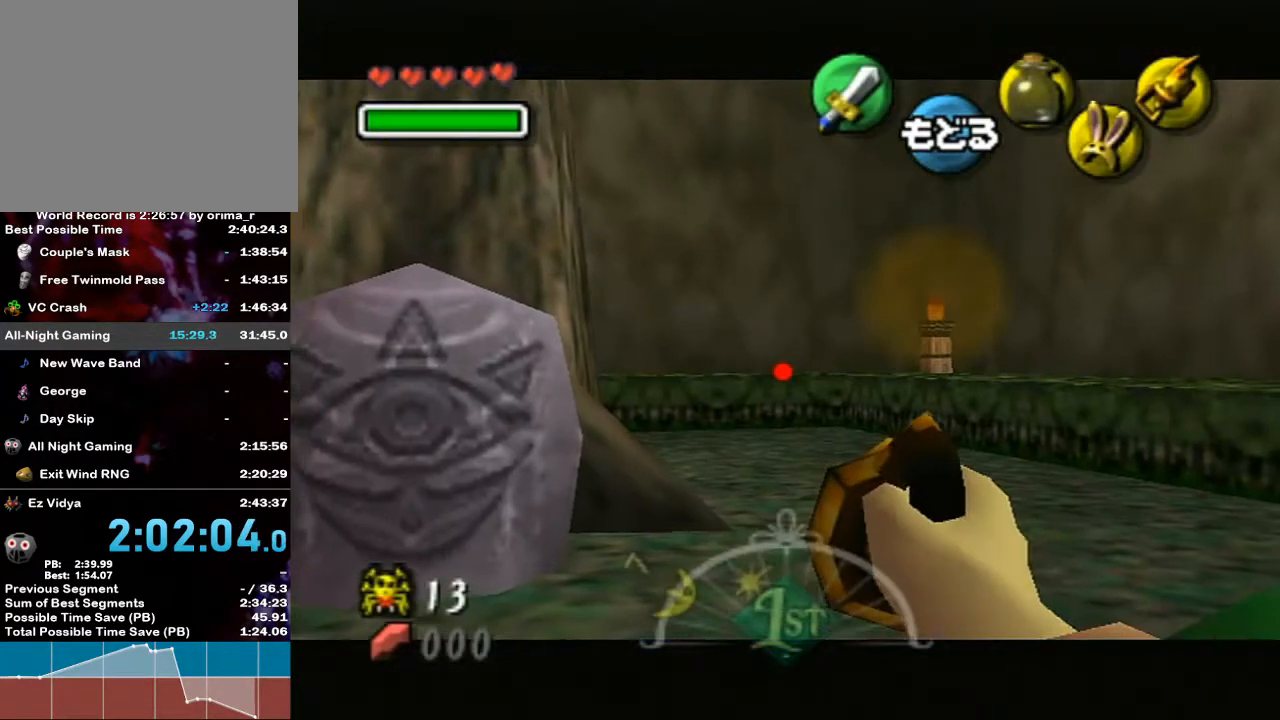
{"buttons": ["X"], "left_stick": "down-right", "right_stick": "center", "events": [[17, "X", "down"], [333, "left_stick", "down-right"]]}
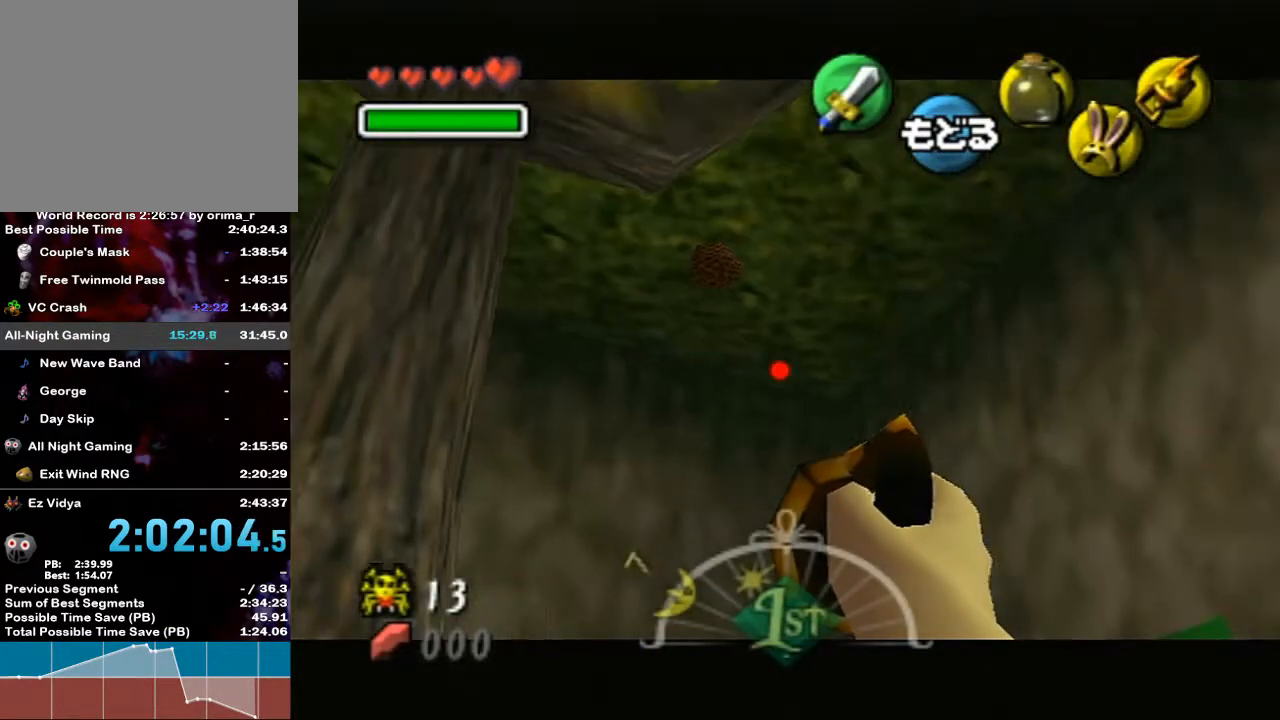
{"buttons": ["X"], "left_stick": "center", "right_stick": "center", "events": [[17, "left_stick", "center"], [200, "left_stick", "down"], [367, "left_stick", "center"]]}